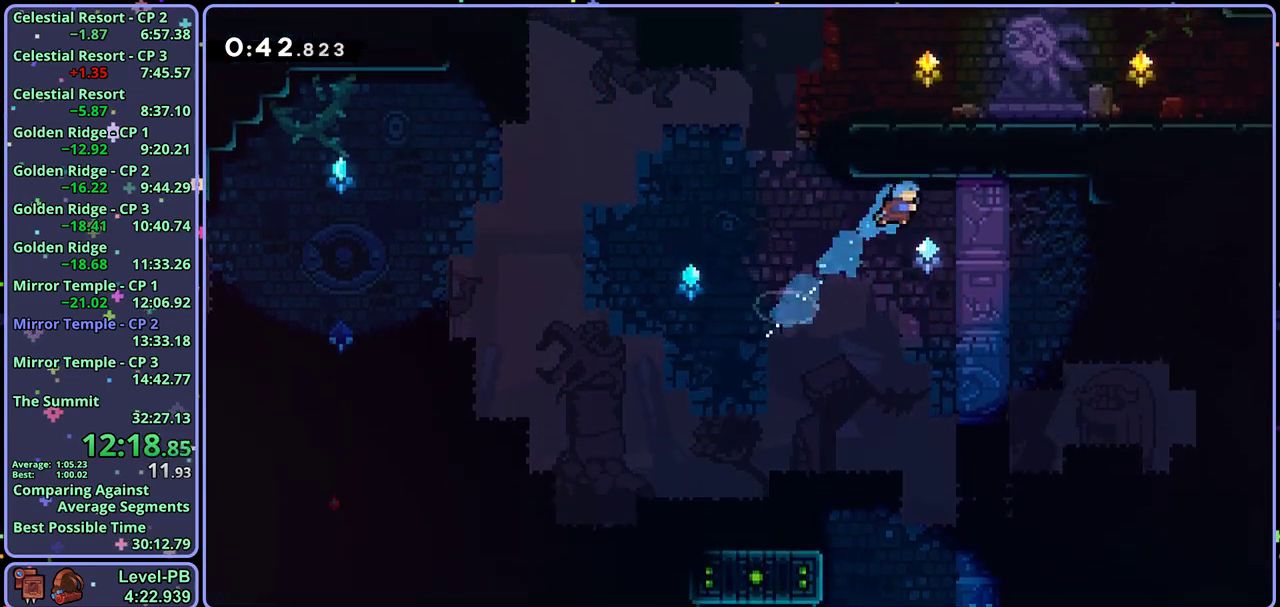
Gameplay with a controller (PlayStation layout); each line is a JSON object with the inputs held at the frame after it (dt_ms = milliseconds from this image to that frame). "events" lists button and stick changes between this image and that frame as [ms after this image, input, new state], when the widget could be followed in between. Not read: right_stick.
{"dt_ms": 500, "buttons": ["L1"], "left_stick": "up-left", "events": [[17, "L1", "down"], [133, "left_stick", "up-left"]]}
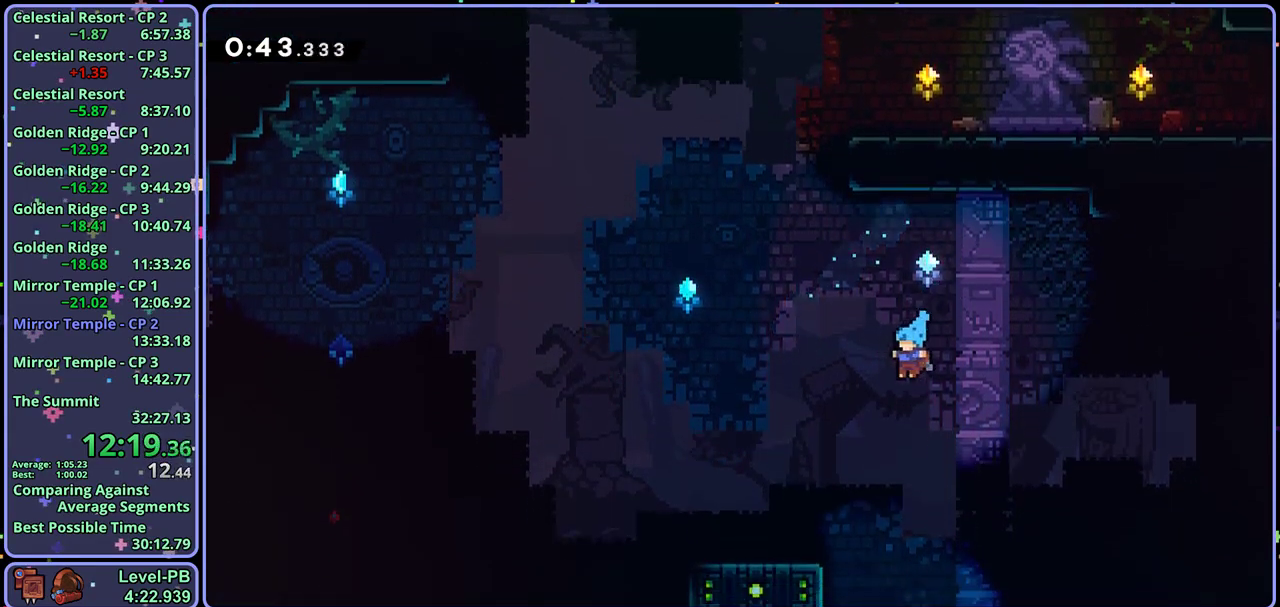
{"dt_ms": 500, "buttons": [], "left_stick": "down", "events": [[33, "L1", "up"], [250, "left_stick", "center"], [433, "left_stick", "down"]]}
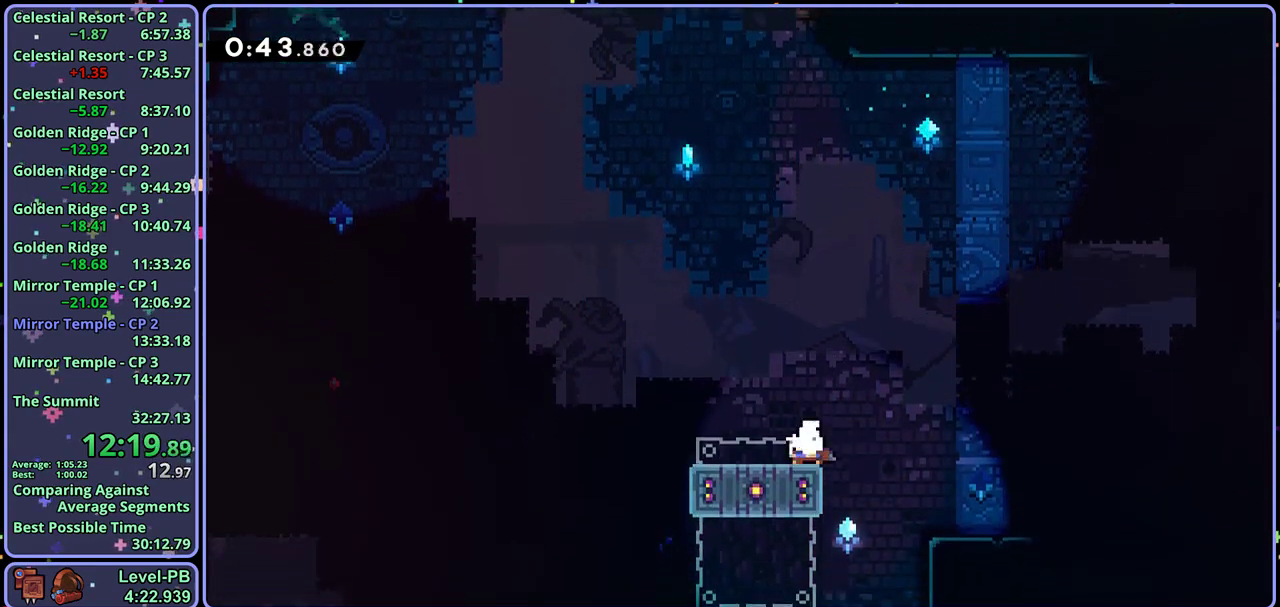
{"dt_ms": 500, "buttons": ["CROSS"], "left_stick": "up", "events": [[33, "R1", "down"], [100, "R1", "up"], [217, "left_stick", "up"], [283, "CROSS", "down"]]}
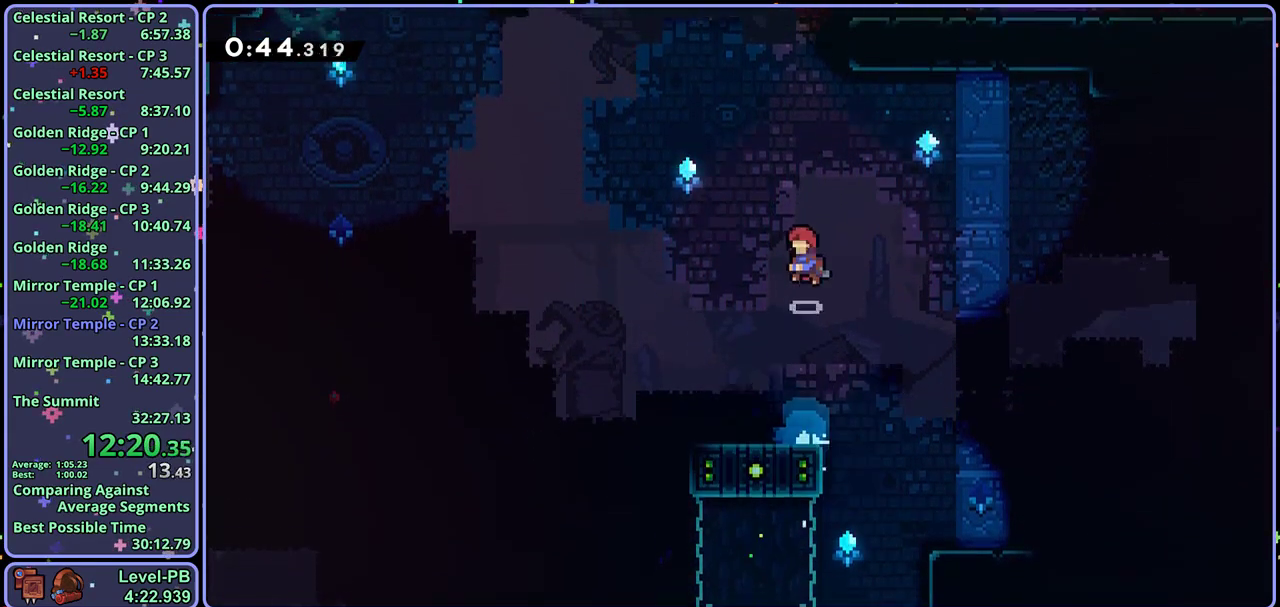
{"dt_ms": 500, "buttons": ["L1"], "left_stick": "up-right", "events": [[83, "CROSS", "up"], [83, "R1", "down"], [183, "R1", "up"], [250, "left_stick", "up-right"], [350, "L1", "down"]]}
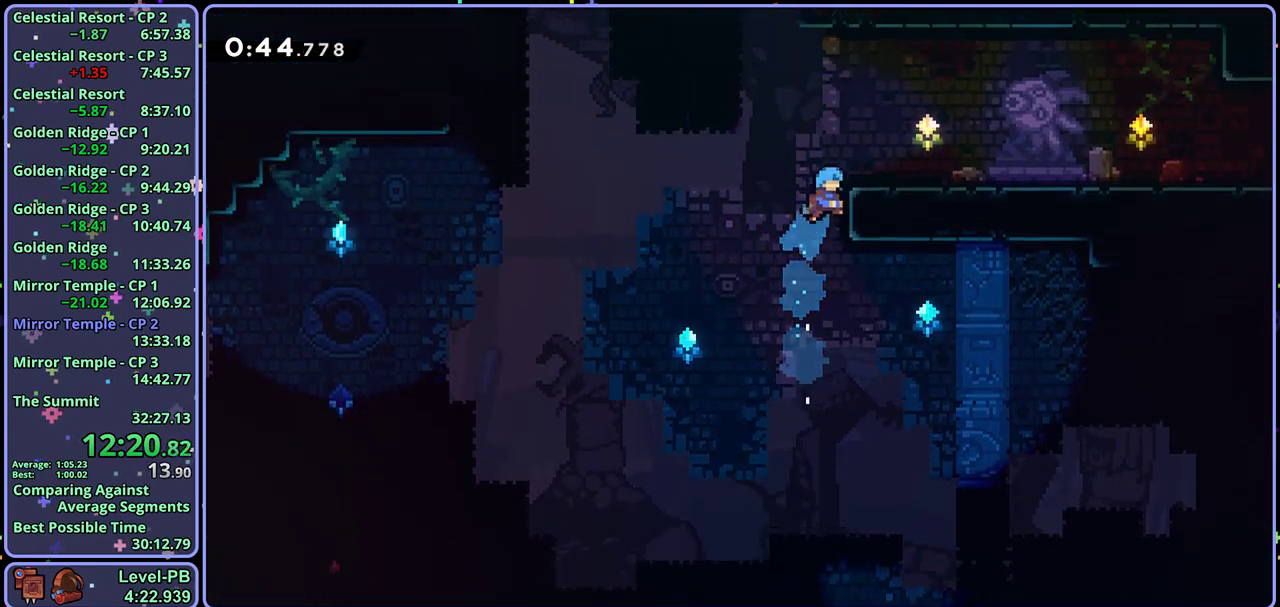
{"dt_ms": 500, "buttons": ["R1"], "left_stick": "down-right", "events": [[33, "CROSS", "down"], [133, "CROSS", "up"], [167, "left_stick", "right"], [233, "left_stick", "down-right"], [250, "L1", "up"], [367, "R1", "down"]]}
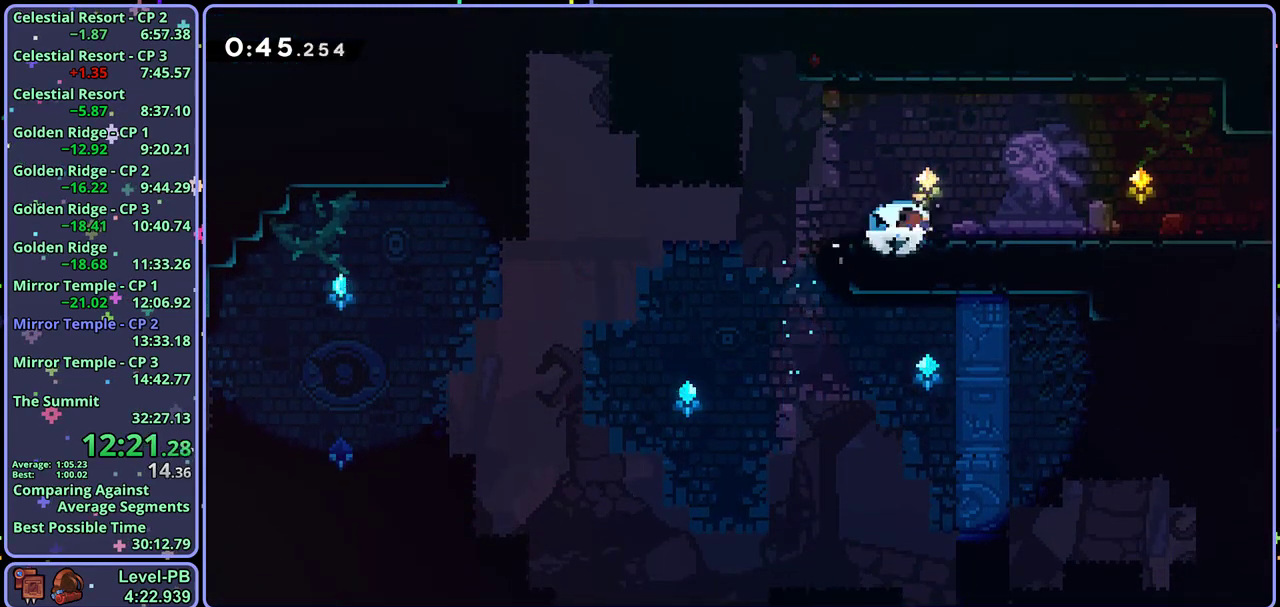
{"dt_ms": 500, "buttons": ["CROSS"], "left_stick": "down-right", "events": [[67, "CROSS", "down"], [167, "R1", "up"]]}
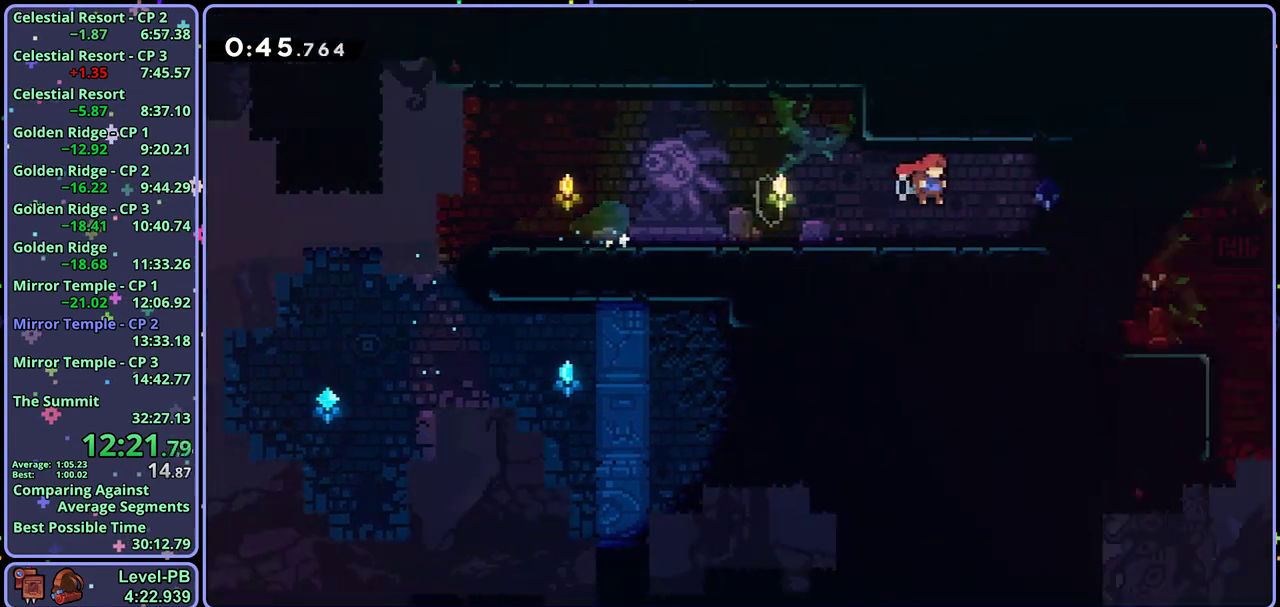
{"dt_ms": 500, "buttons": [], "left_stick": "right", "events": [[33, "left_stick", "right"], [100, "CROSS", "up"]]}
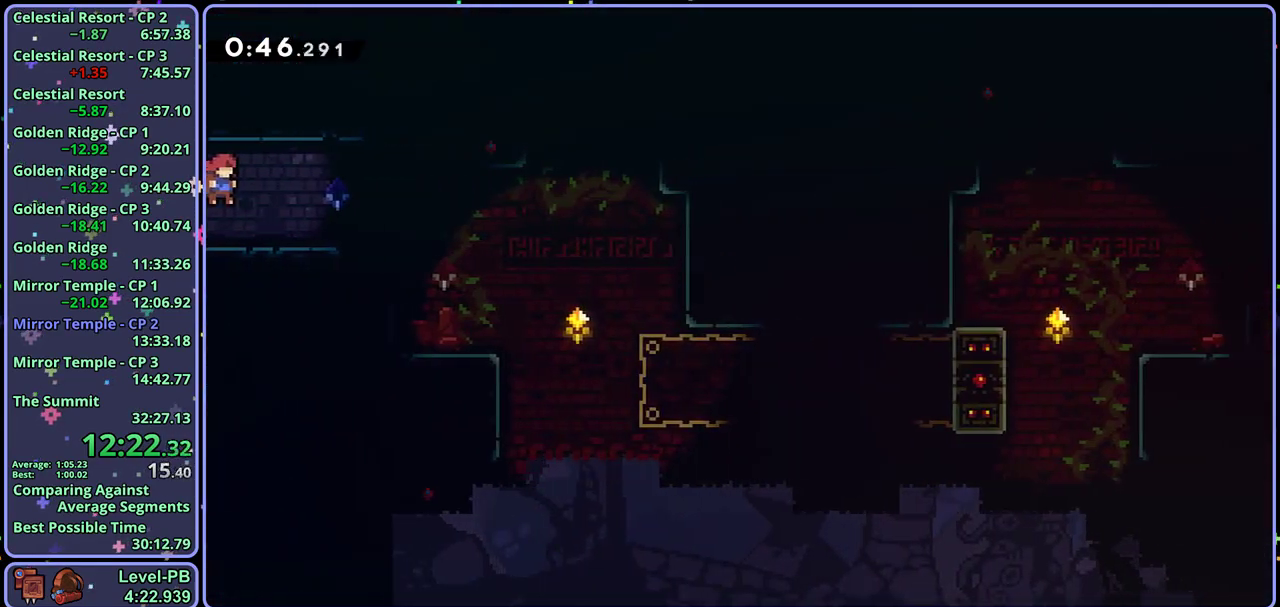
{"dt_ms": 1000, "buttons": [], "left_stick": "right", "events": [[333, "left_stick", "down"], [400, "R1", "down"], [483, "R1", "up"], [567, "left_stick", "center"], [650, "left_stick", "right"], [667, "CROSS", "down"], [800, "CROSS", "up"]]}
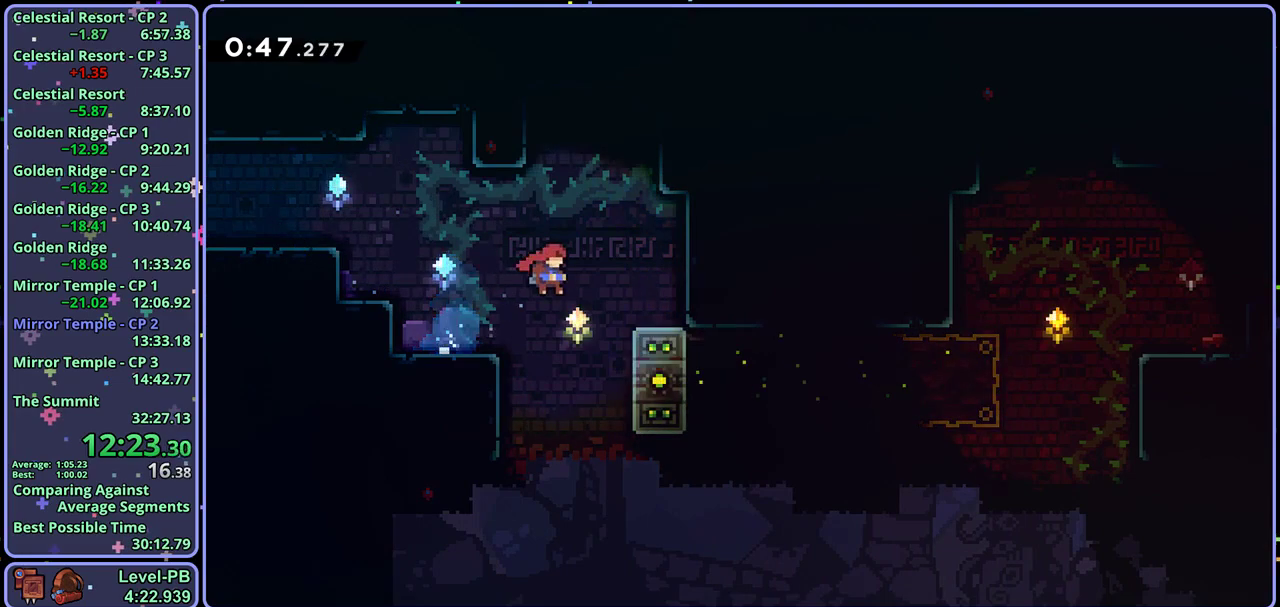
{"dt_ms": 500, "buttons": ["L1"], "left_stick": "center", "events": [[217, "left_stick", "down-right"], [233, "L1", "down"], [283, "left_stick", "down"], [433, "left_stick", "center"]]}
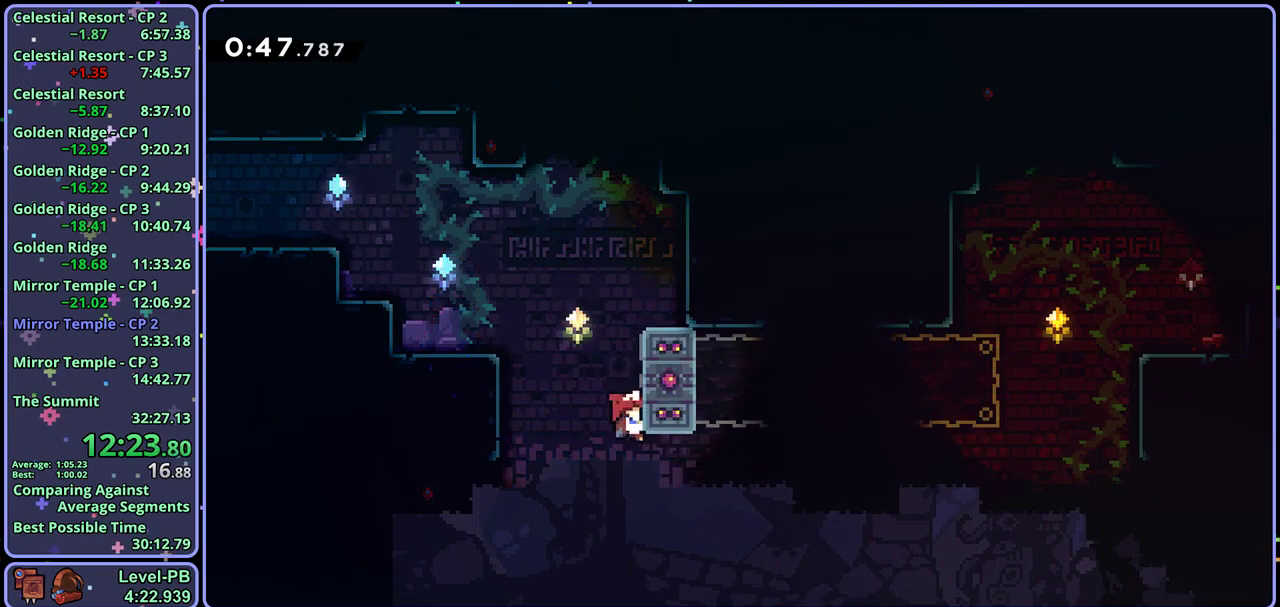
{"dt_ms": 500, "buttons": ["L1"], "left_stick": "center", "events": [[167, "left_stick", "down"], [233, "left_stick", "center"]]}
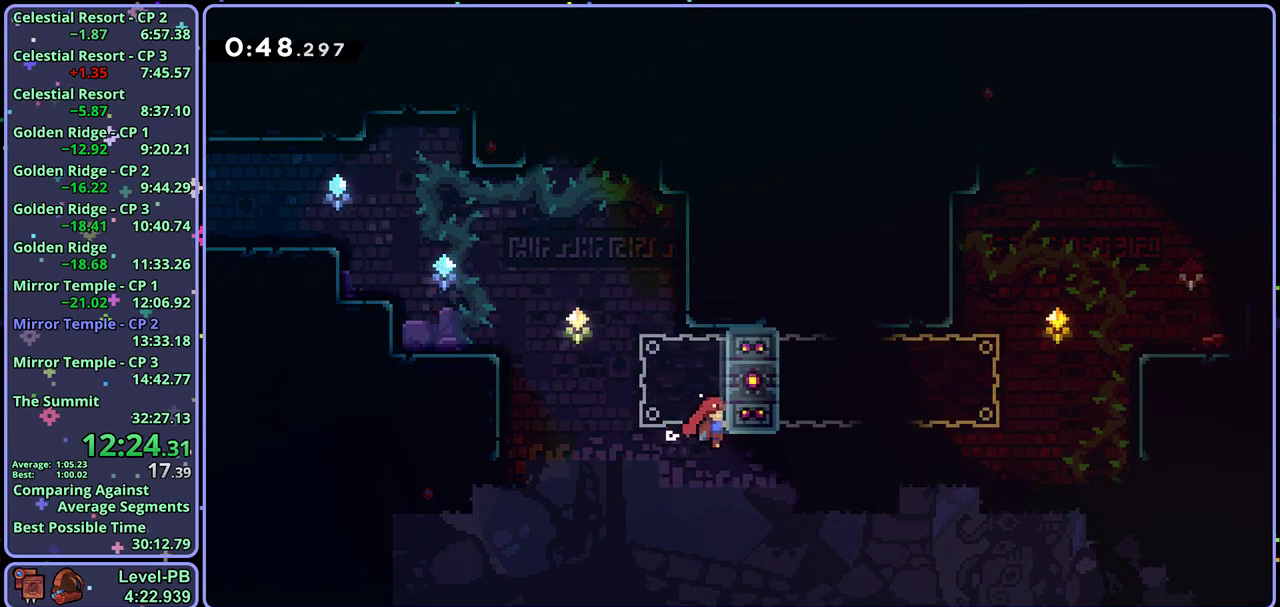
{"dt_ms": 500, "buttons": ["L1"], "left_stick": "center", "events": []}
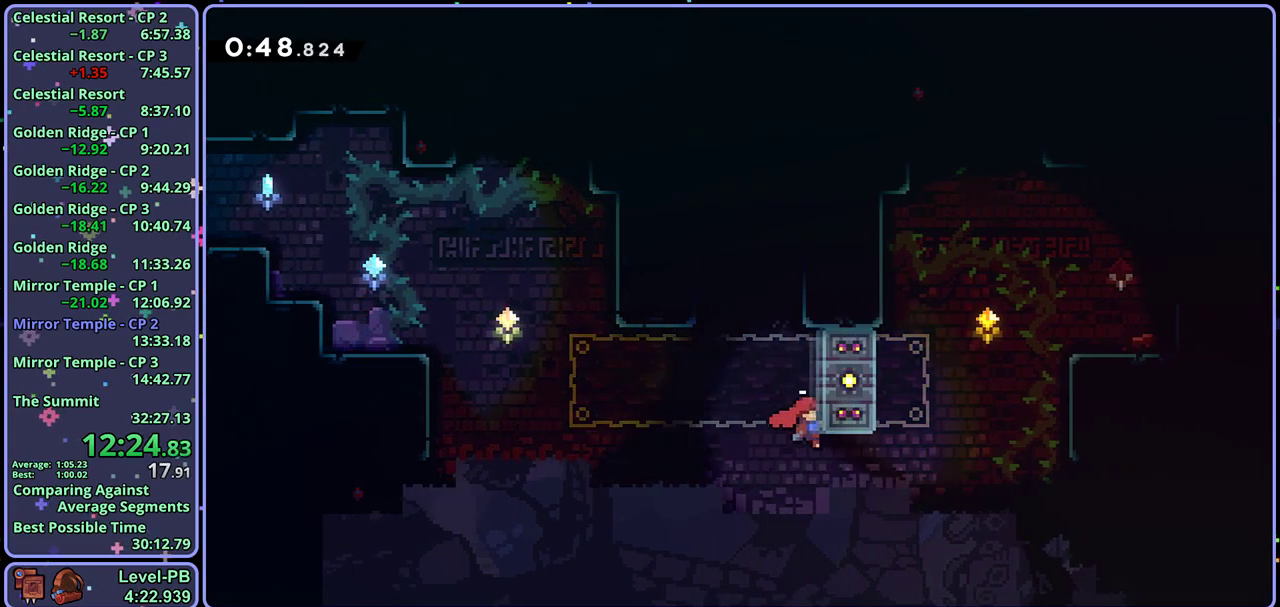
{"dt_ms": 500, "buttons": [], "left_stick": "up-right", "events": [[50, "L1", "up"], [183, "left_stick", "up-right"], [300, "R1", "down"], [450, "R1", "up"]]}
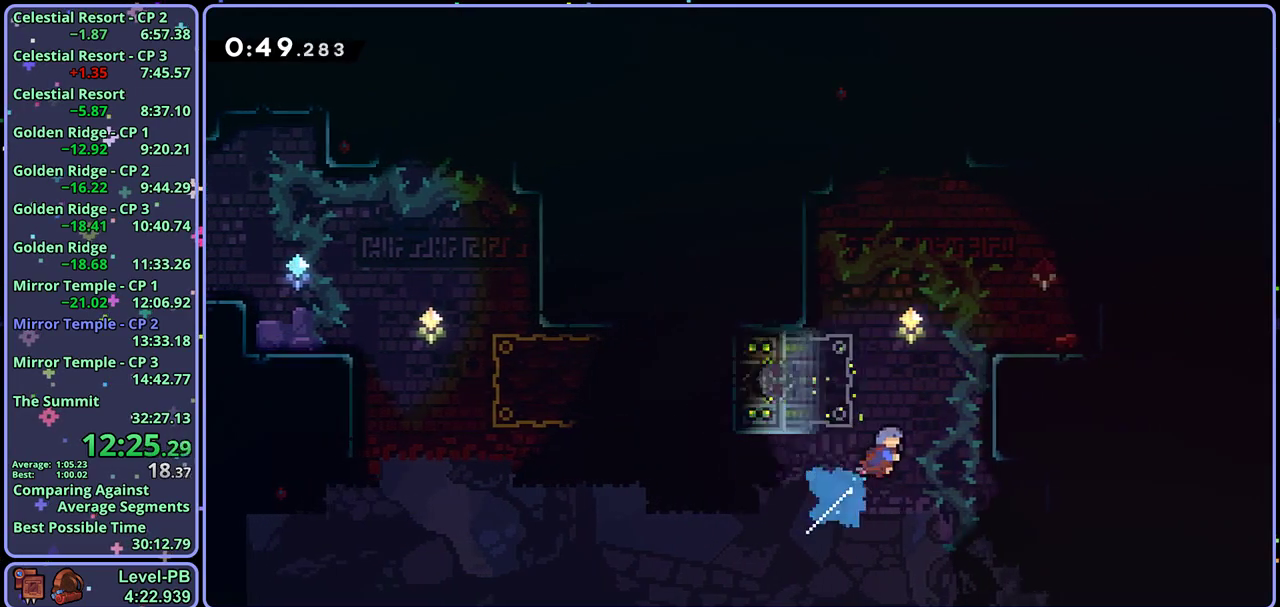
{"dt_ms": 500, "buttons": ["L1"], "left_stick": "up-right", "events": [[67, "L1", "down"], [183, "CROSS", "down"], [417, "CROSS", "up"]]}
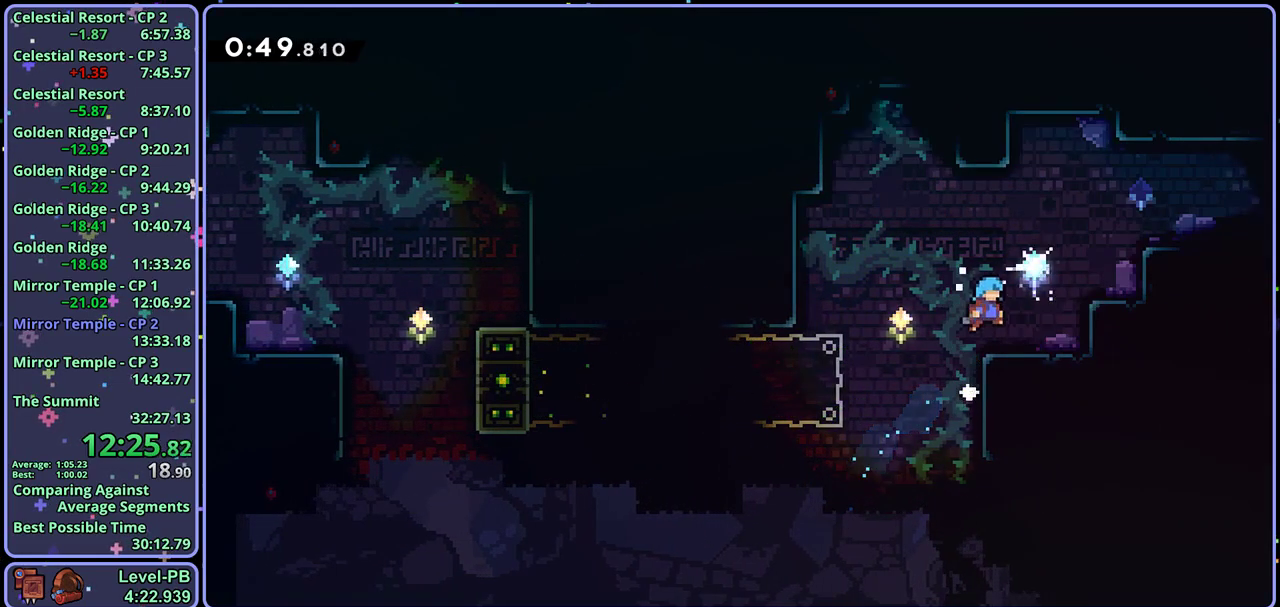
{"dt_ms": 500, "buttons": ["CROSS", "L1"], "left_stick": "right", "events": [[117, "CROSS", "down"], [333, "CROSS", "up"], [450, "CROSS", "down"], [450, "left_stick", "right"]]}
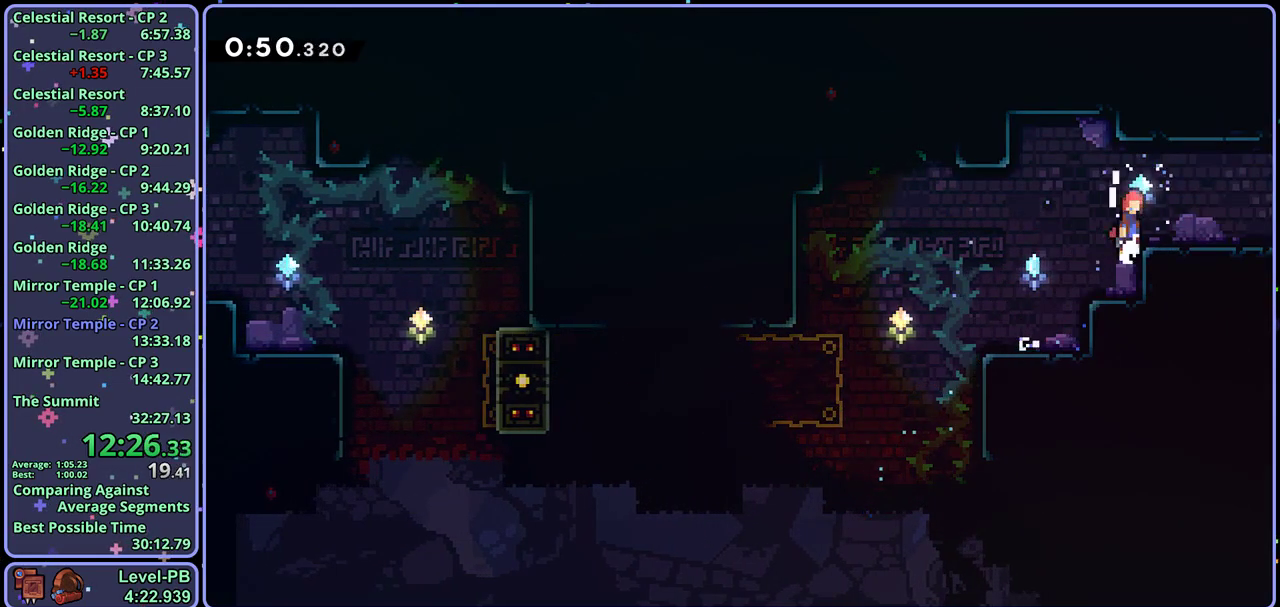
{"dt_ms": 500, "buttons": ["CROSS"], "left_stick": "down-right", "events": [[50, "left_stick", "down-right"], [83, "L1", "up"], [117, "CROSS", "up"], [117, "R1", "down"], [300, "CROSS", "down"], [433, "R1", "up"]]}
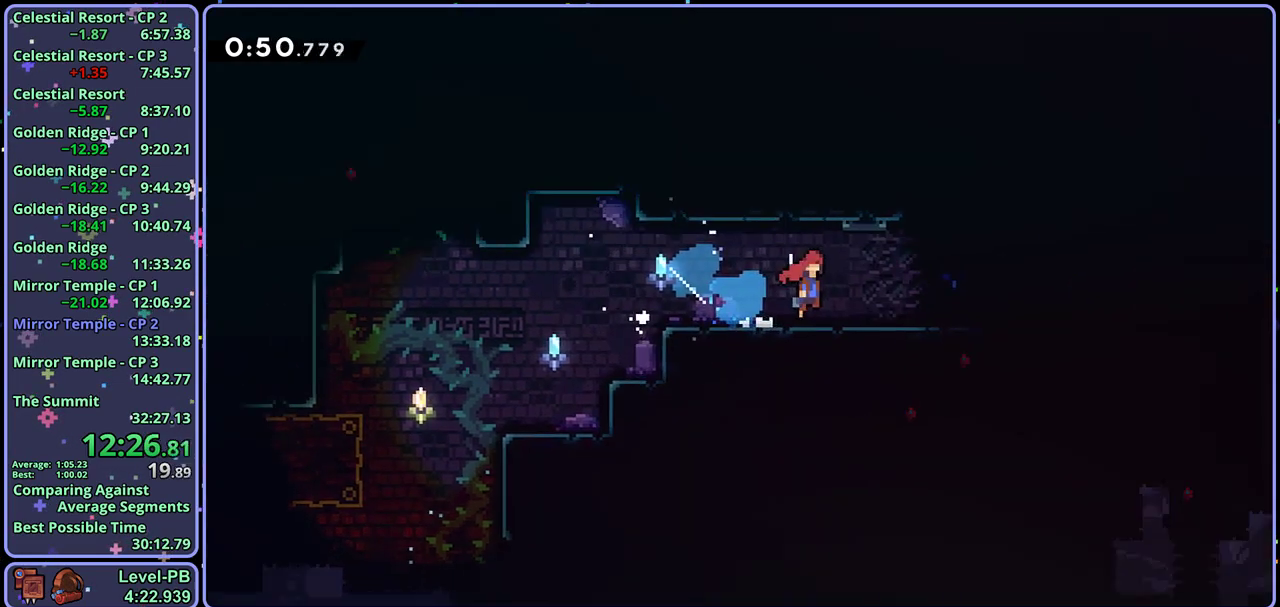
{"dt_ms": 500, "buttons": ["CROSS"], "left_stick": "down-right", "events": []}
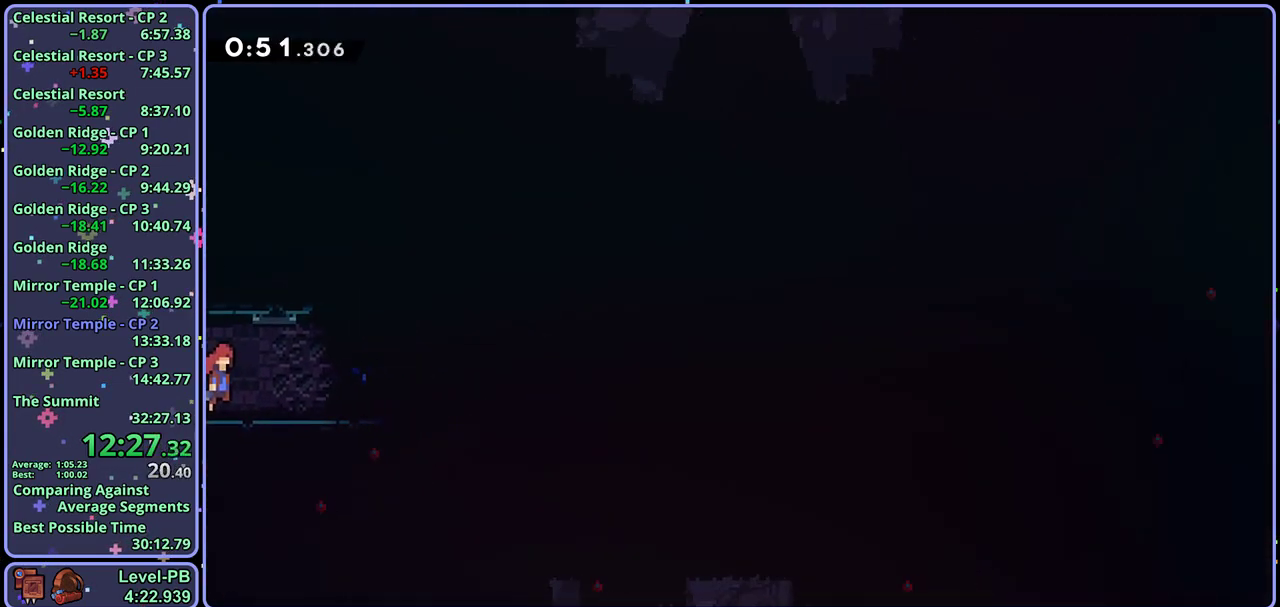
{"dt_ms": 500, "buttons": ["CROSS", "R1"], "left_stick": "down-right", "events": [[183, "CROSS", "up"], [217, "R1", "down"], [400, "CROSS", "down"]]}
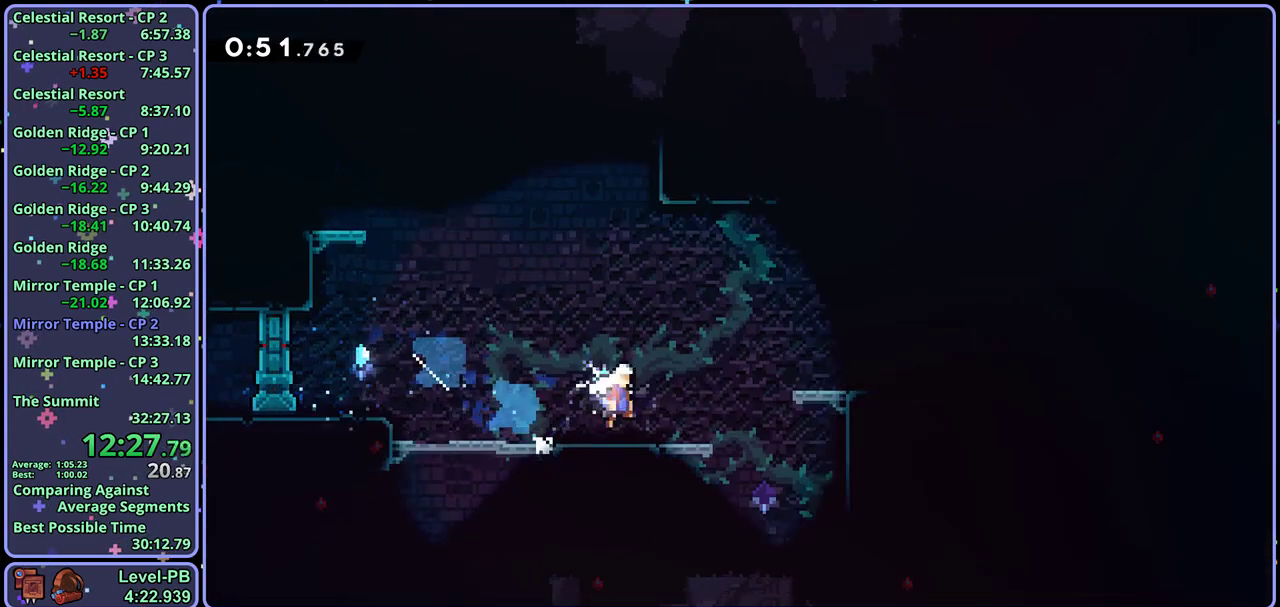
{"dt_ms": 500, "buttons": ["CROSS"], "left_stick": "down-right", "events": [[17, "R1", "up"], [200, "CROSS", "up"], [200, "R1", "down"], [367, "CROSS", "down"], [450, "R1", "up"]]}
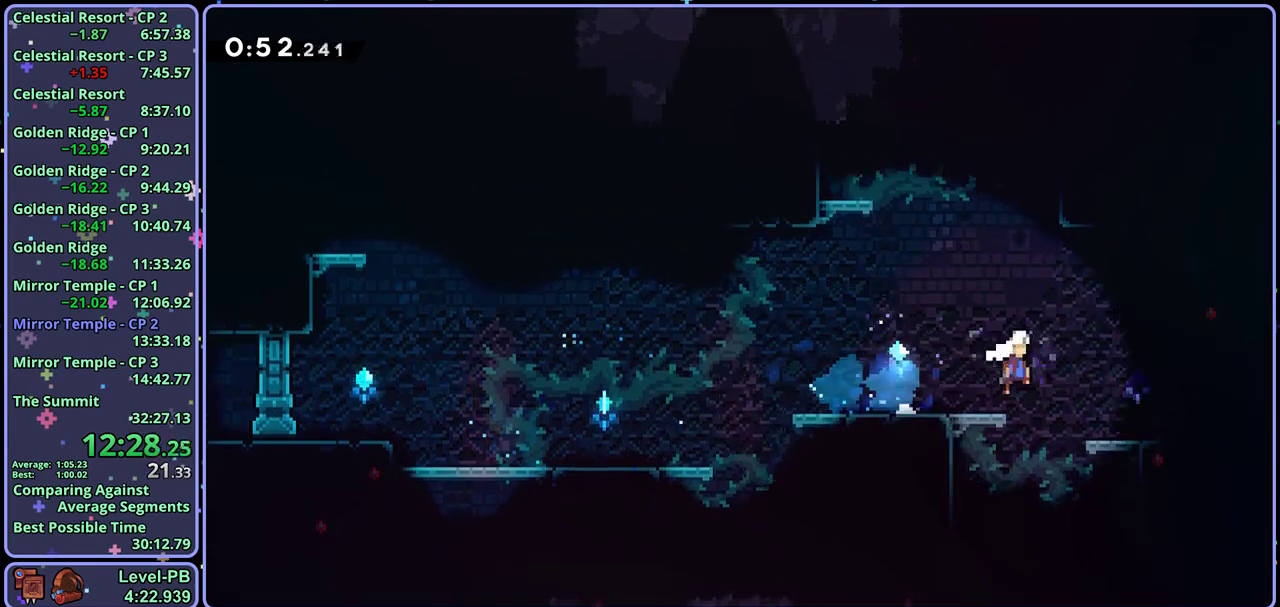
{"dt_ms": 500, "buttons": ["CROSS"], "left_stick": "down-right", "events": [[17, "CROSS", "up"], [33, "R1", "down"], [217, "CROSS", "down"], [333, "R1", "up"]]}
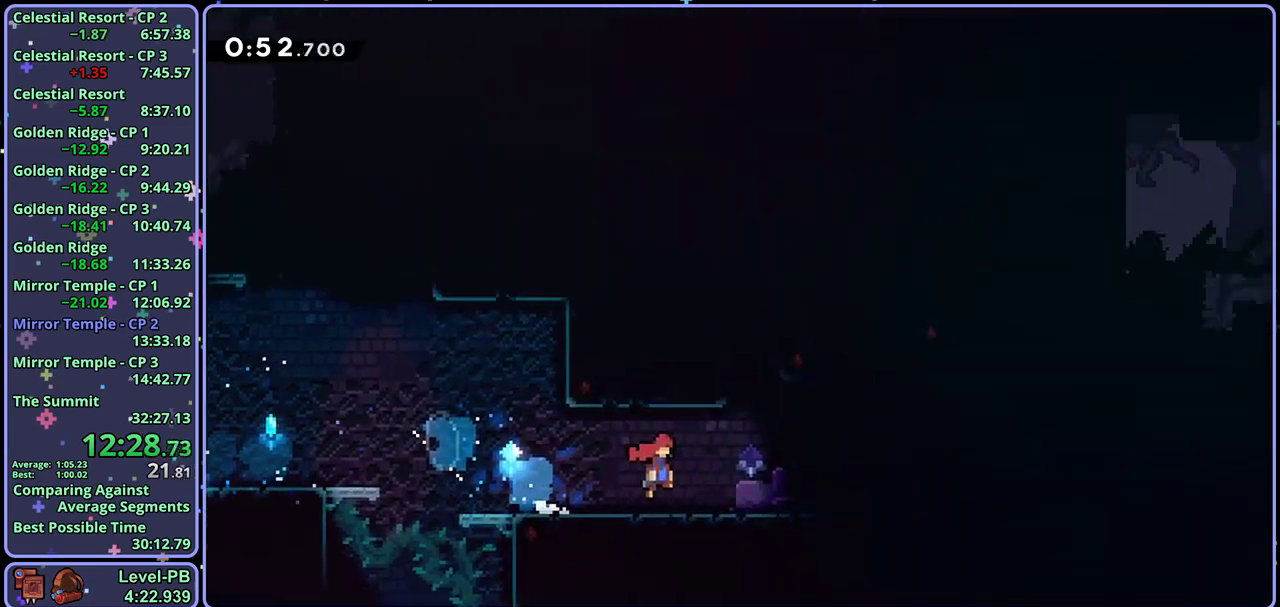
{"dt_ms": 500, "buttons": ["CROSS"], "left_stick": "down-right", "events": []}
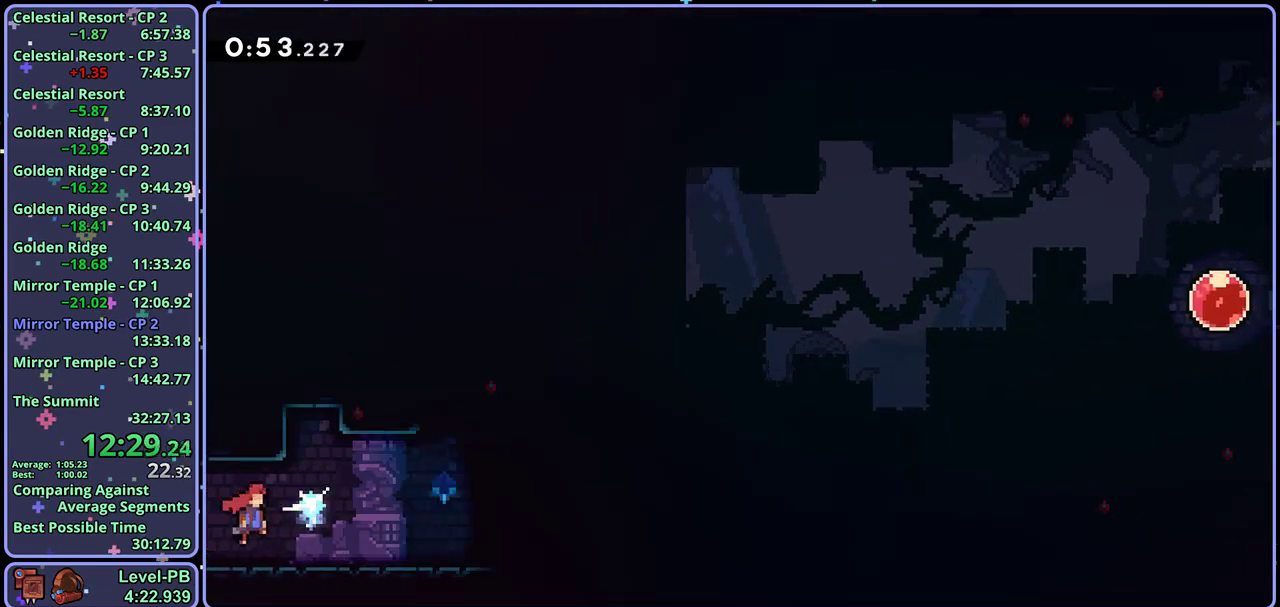
{"dt_ms": 500, "buttons": ["R1"], "left_stick": "down-right", "events": [[33, "CROSS", "up"], [50, "R1", "down"], [233, "CROSS", "down"], [317, "R1", "up"], [417, "R1", "down"], [433, "CROSS", "up"]]}
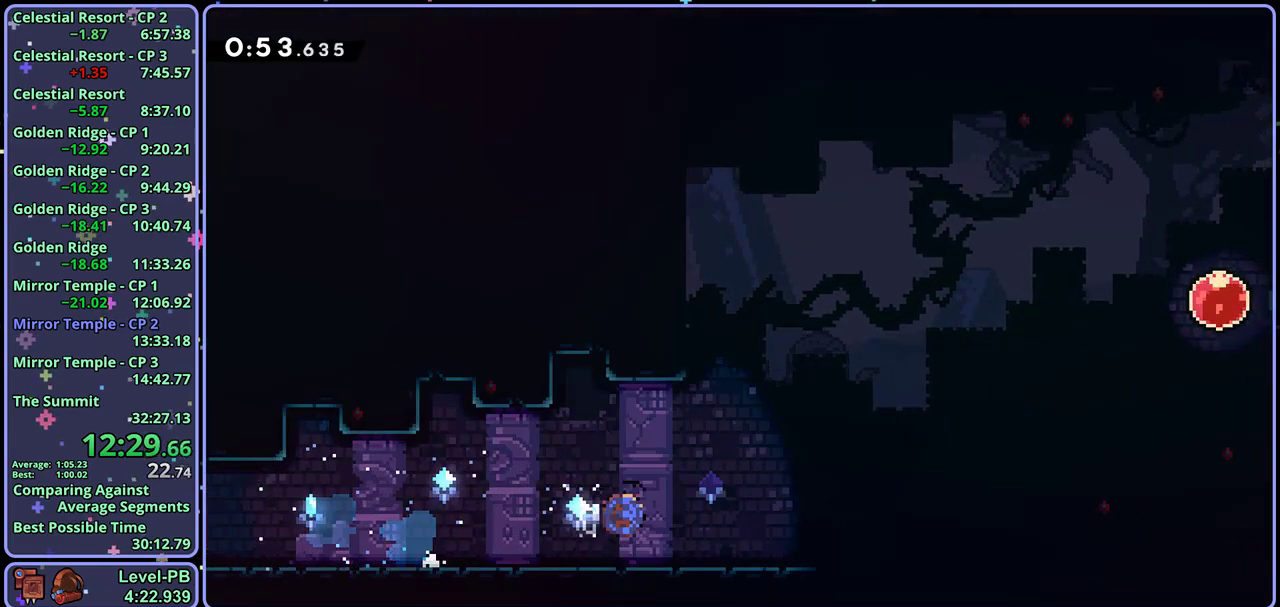
{"dt_ms": 500, "buttons": [], "left_stick": "up-right", "events": [[117, "CROSS", "down"], [167, "R1", "up"], [200, "left_stick", "up-right"], [333, "CROSS", "up"], [333, "R1", "down"], [483, "R1", "up"]]}
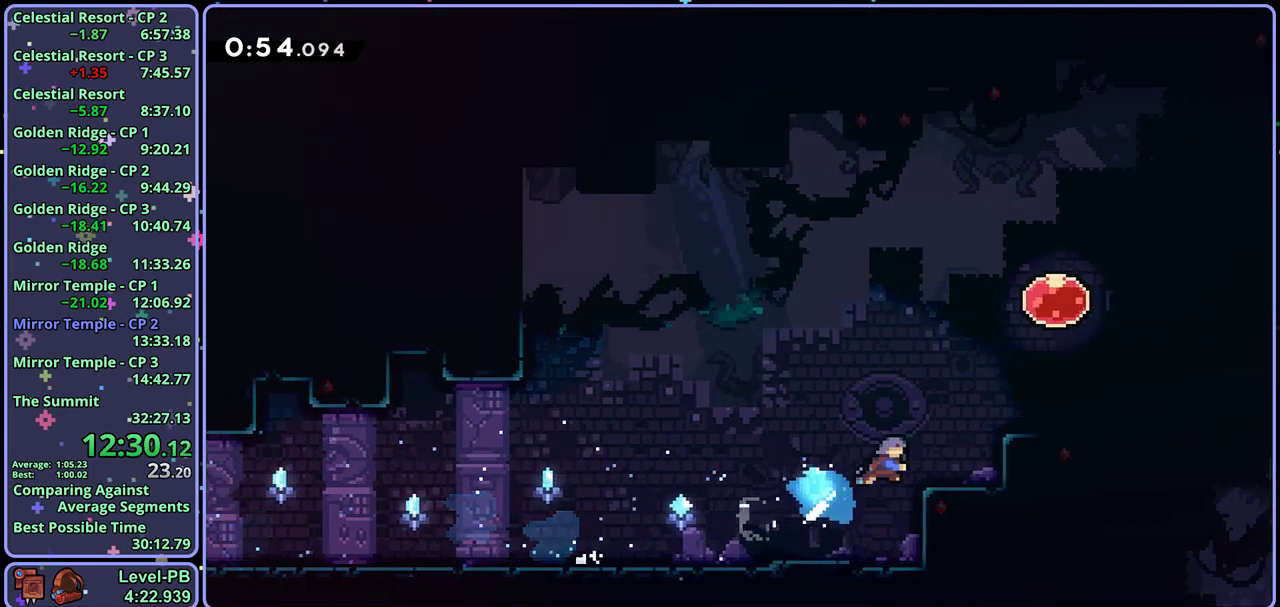
{"dt_ms": 500, "buttons": [], "left_stick": "center", "events": [[100, "left_stick", "right"], [250, "left_stick", "center"], [383, "left_stick", "left"], [467, "left_stick", "center"]]}
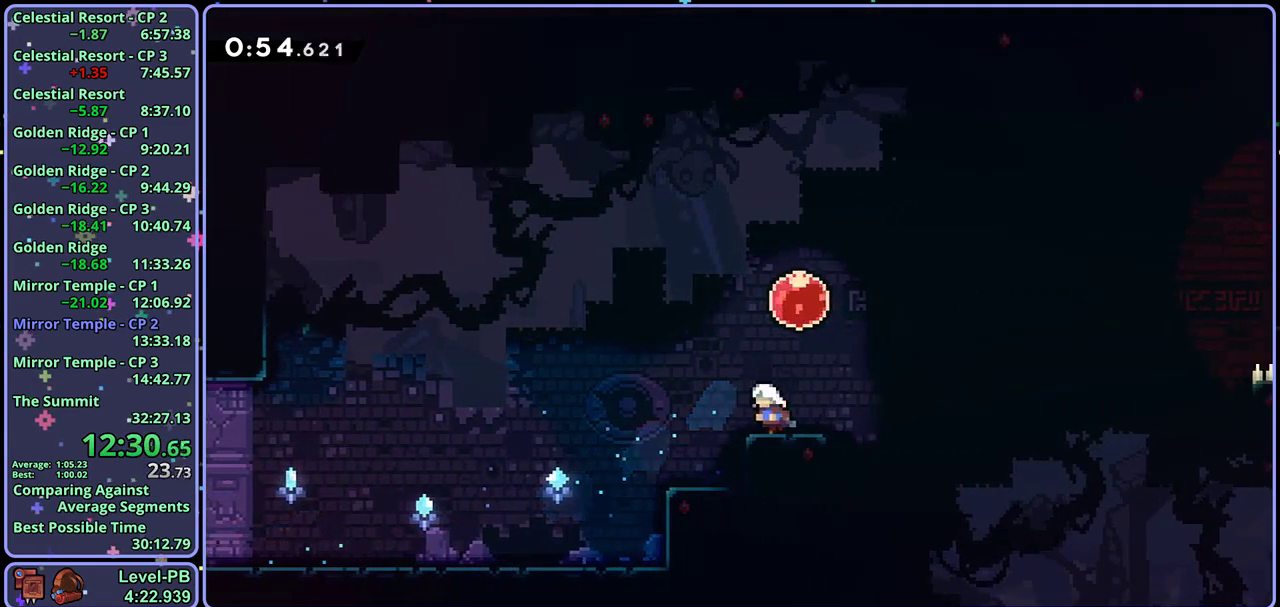
{"dt_ms": 500, "buttons": [], "left_stick": "center", "events": [[417, "left_stick", "right"], [483, "left_stick", "center"]]}
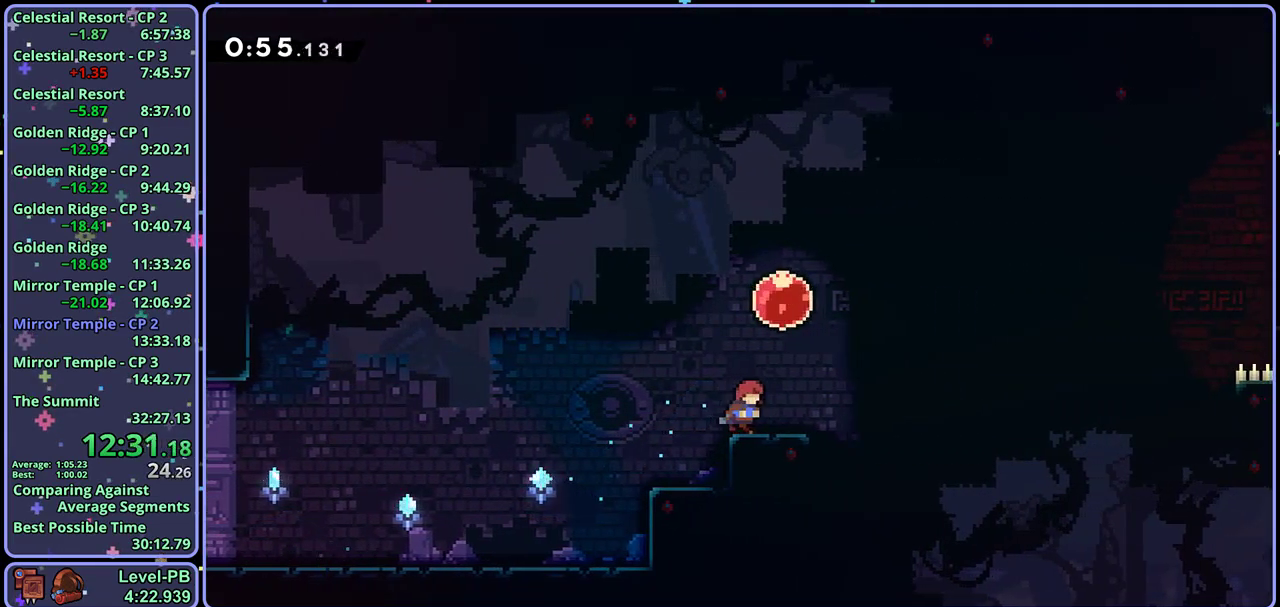
{"dt_ms": 500, "buttons": [], "left_stick": "center", "events": []}